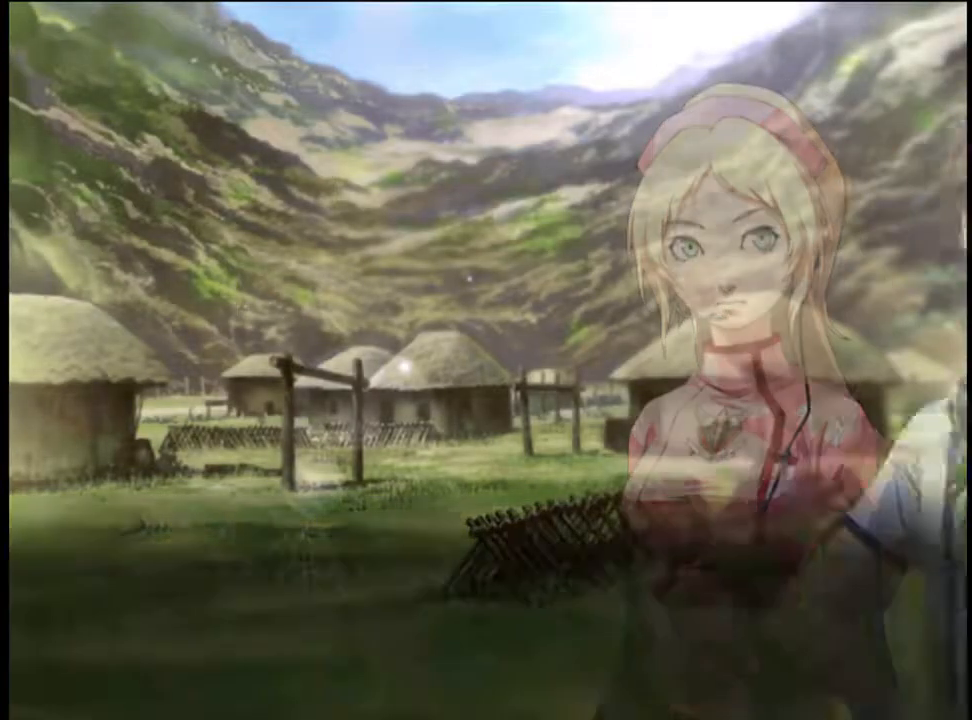
Gameplay with keyboard and mouse; each line is a JSON object with the keys and mouse buttons held at the frame after it. "events" lists presses ("down") and releases ("up") of "a", "alt", "c", "d", "e", "f", "q", "r", "s", "shift", "space", "v", "w", "mouse_left", "mouse_wheel", "mouse_right", "mouse_mb4" and "mouse_mb5" between this image and that frame as [ms after this image, input, new state], when the widget could be followed in between. "mouse_left", "mouse_wheel", "mouse_right", "mouse_mb4", "mouse_mb5" = the "left", "wheel", "right", "mb4", "mb5" buttons of the "mouse" list. No other keys are recorded. "wheel" means that the mouse wheel is clicked or scrolled. Mouse movement is not recorded.
{"keys": [], "mouse": [], "events": []}
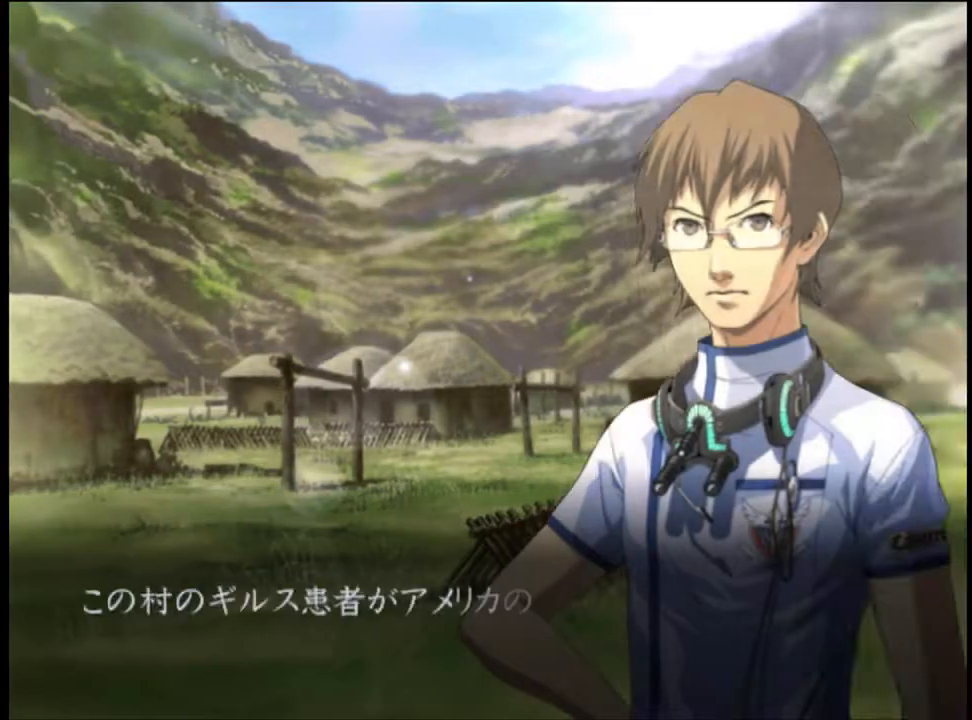
{"keys": [], "mouse": [], "events": [[167, "q", "down"], [267, "q", "up"]]}
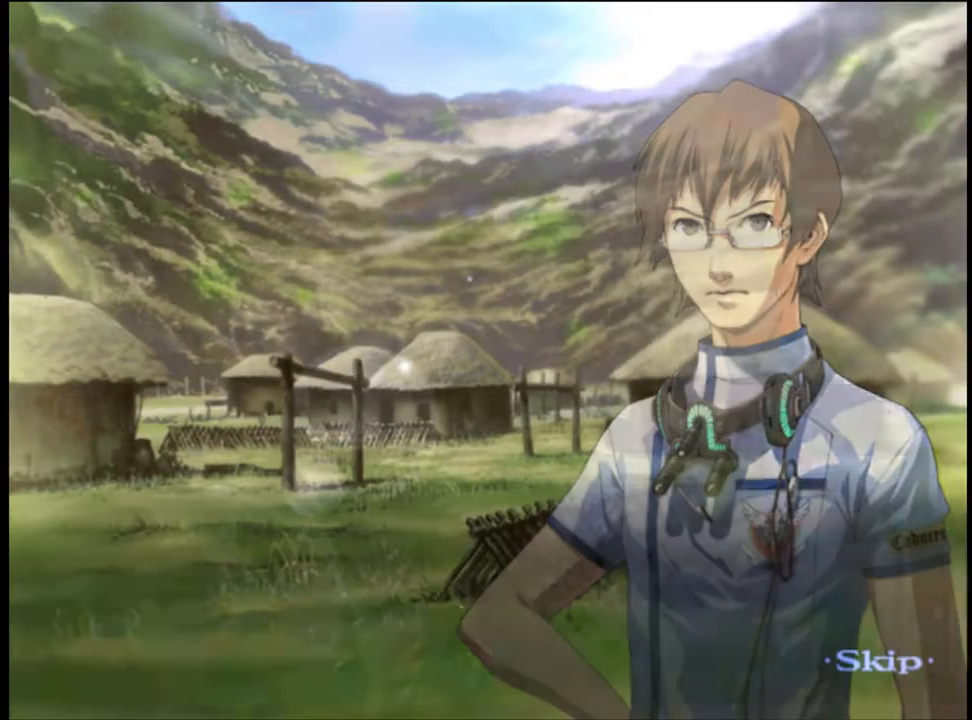
{"keys": [], "mouse": [], "events": []}
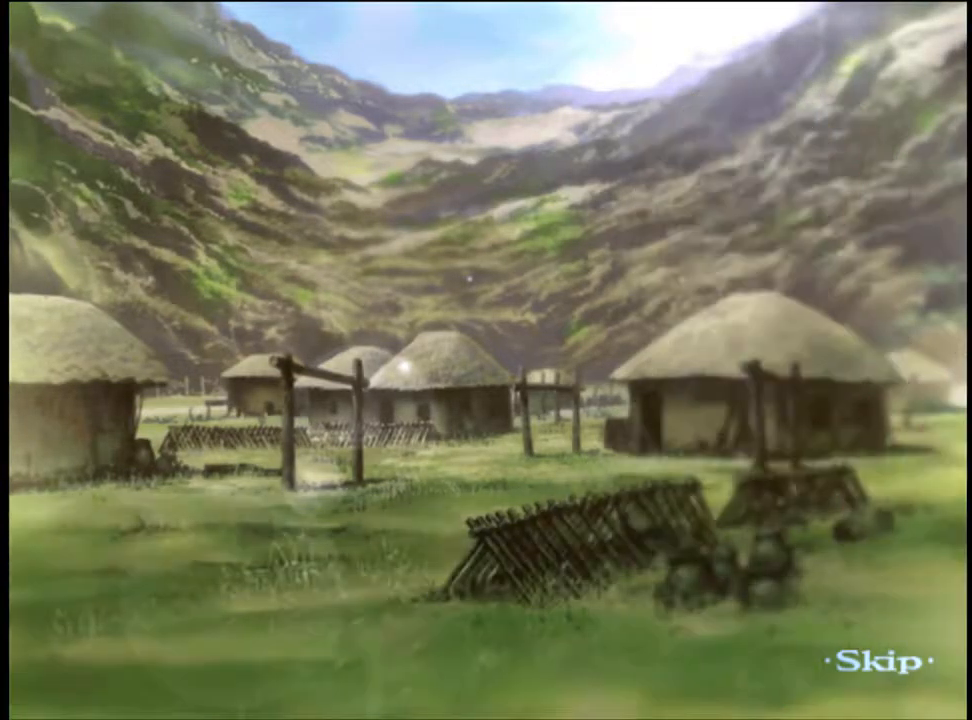
{"keys": [], "mouse": [], "events": []}
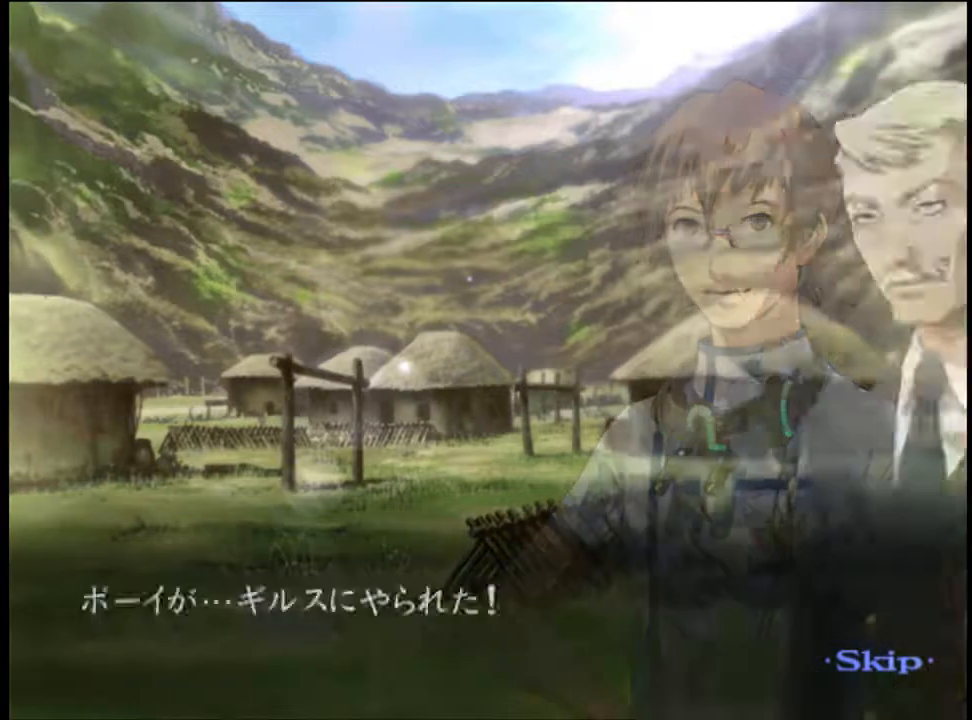
{"keys": [], "mouse": [], "events": []}
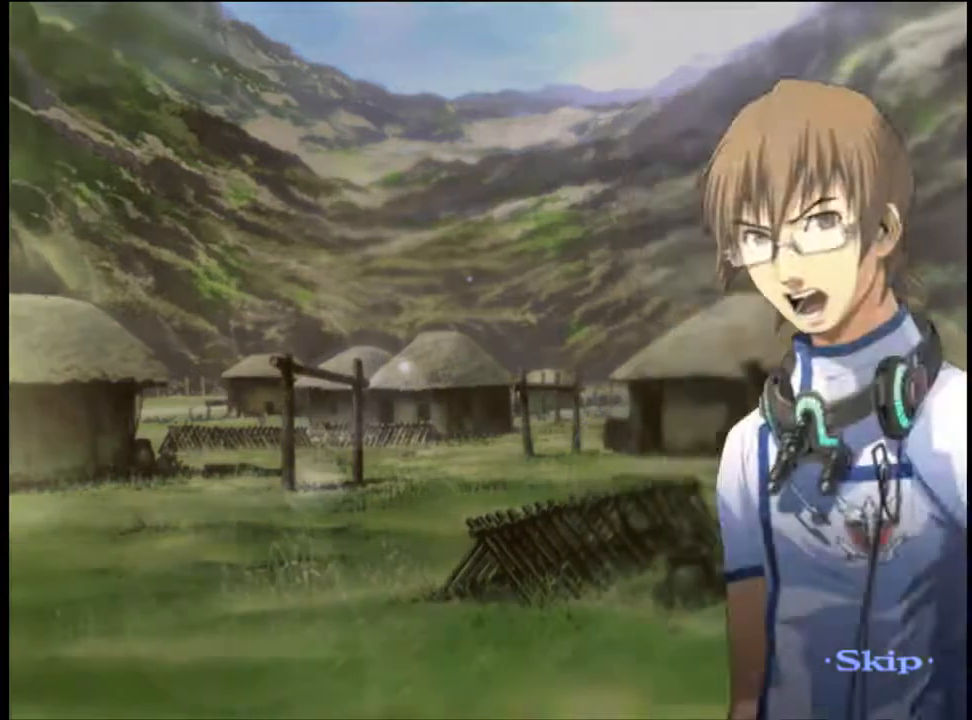
{"keys": [], "mouse": [], "events": []}
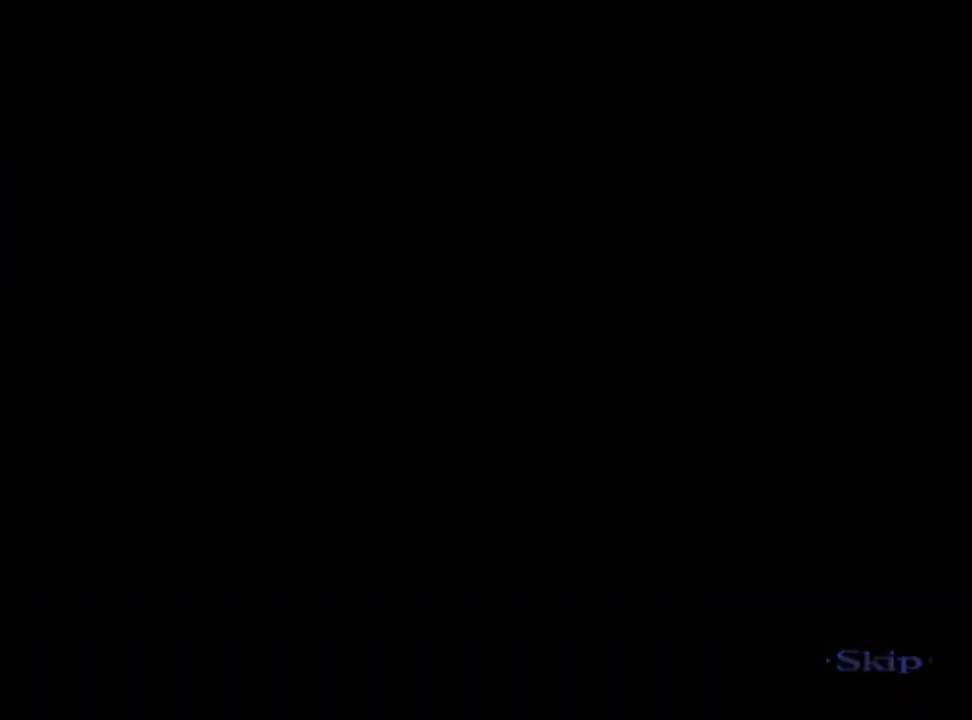
{"keys": [], "mouse": [], "events": []}
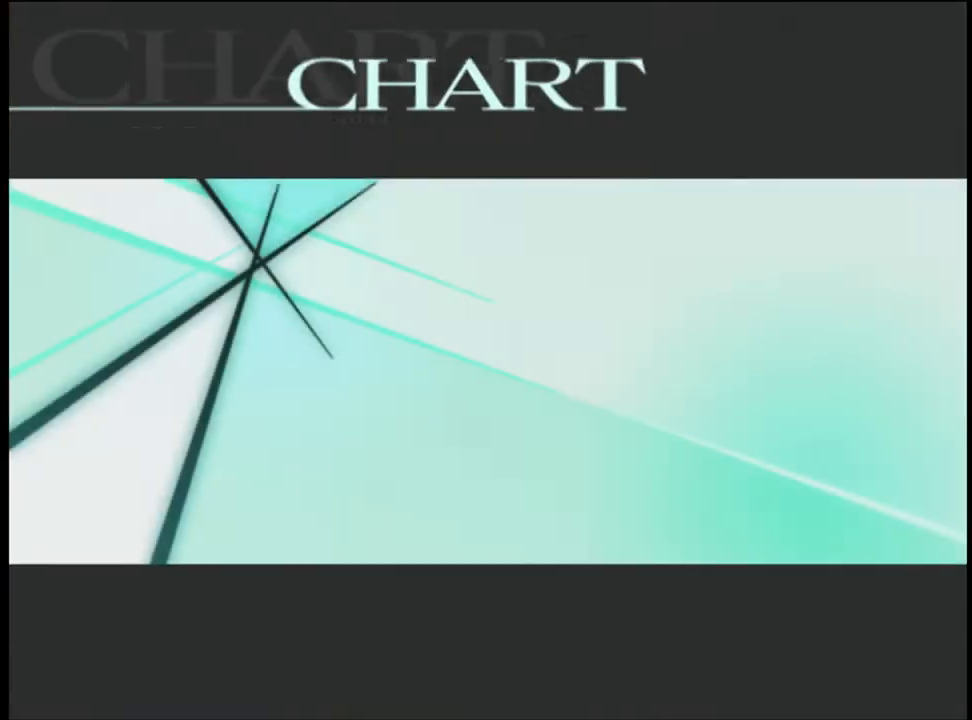
{"keys": [], "mouse": [], "events": [[133, "mouse_left", "down"], [200, "mouse_left", "up"], [267, "mouse_left", "down"], [333, "mouse_left", "up"], [400, "mouse_left", "down"], [467, "mouse_left", "up"]]}
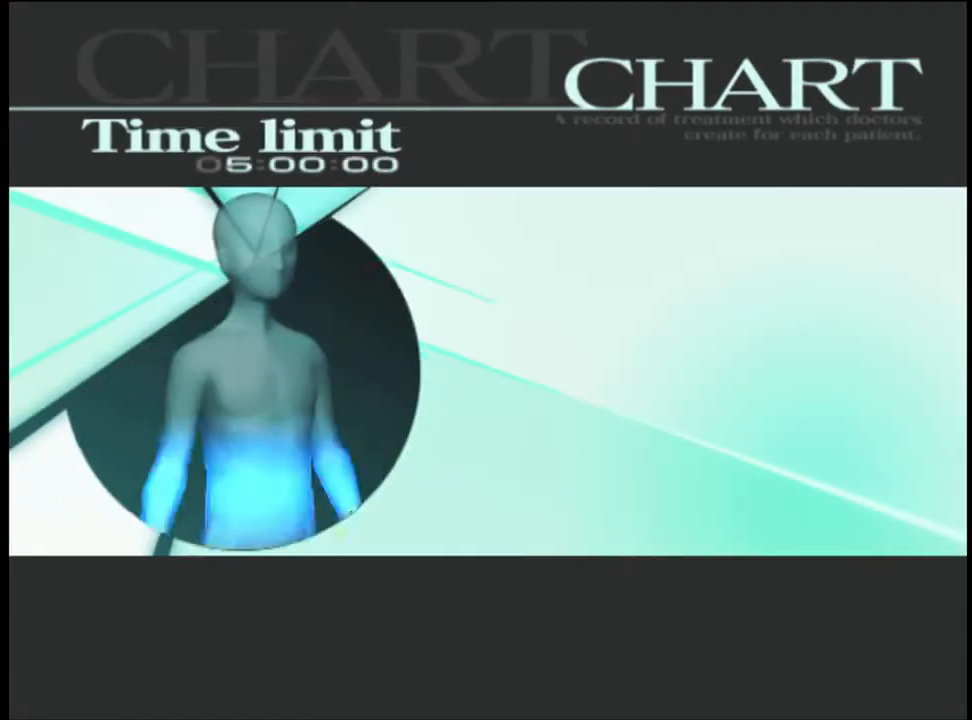
{"keys": [], "mouse": [], "events": [[33, "mouse_left", "down"], [100, "mouse_left", "up"], [167, "mouse_left", "down"], [233, "mouse_left", "up"], [300, "mouse_left", "down"], [367, "mouse_left", "up"], [433, "mouse_left", "down"], [467, "mouse_left", "up"]]}
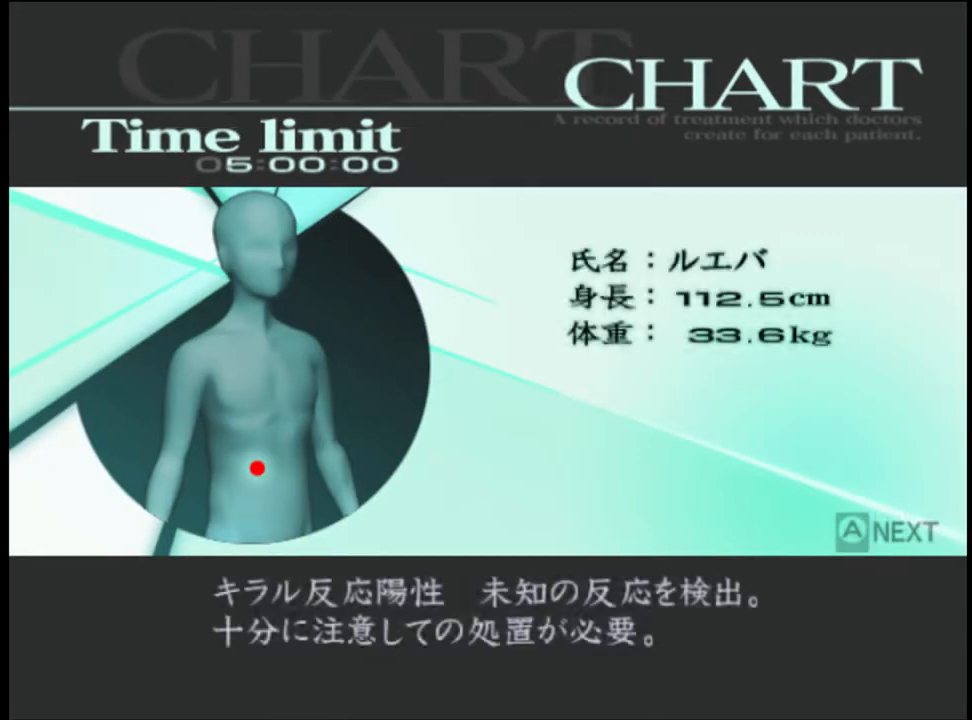
{"keys": [], "mouse": [], "events": [[33, "mouse_left", "down"], [100, "mouse_left", "up"]]}
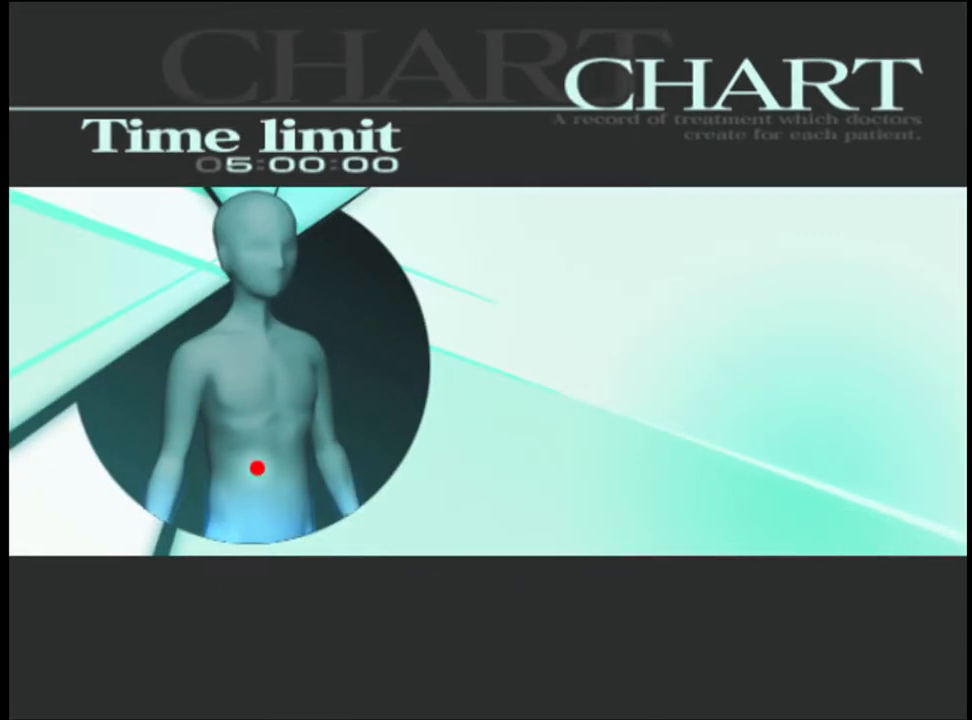
{"keys": ["q"], "mouse": [], "events": [[100, "q", "down"], [167, "q", "up"], [233, "q", "down"], [300, "q", "up"], [367, "q", "down"], [433, "q", "up"], [500, "q", "down"]]}
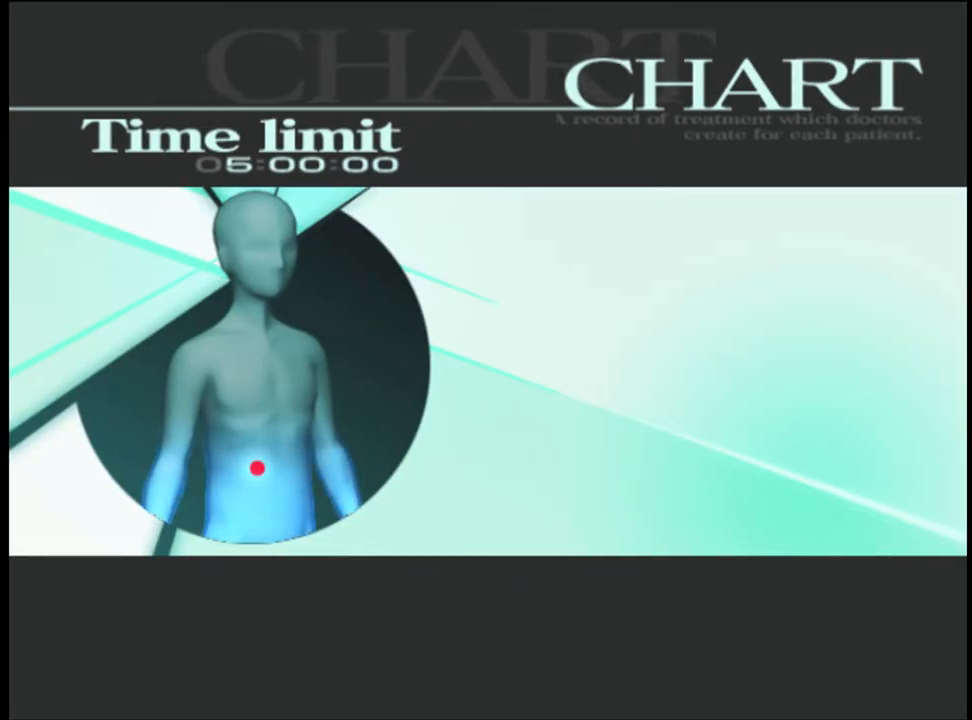
{"keys": [], "mouse": [], "events": [[33, "q", "up"], [133, "q", "down"], [167, "q", "up"], [267, "q", "down"], [300, "q", "up"], [367, "q", "down"], [433, "q", "up"]]}
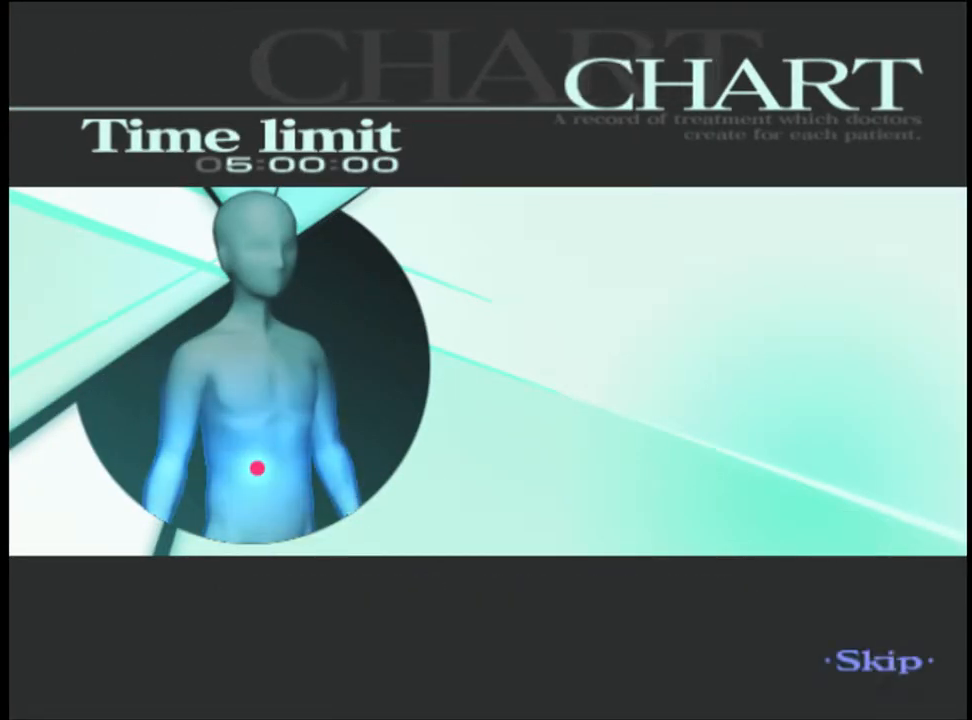
{"keys": [], "mouse": [], "events": []}
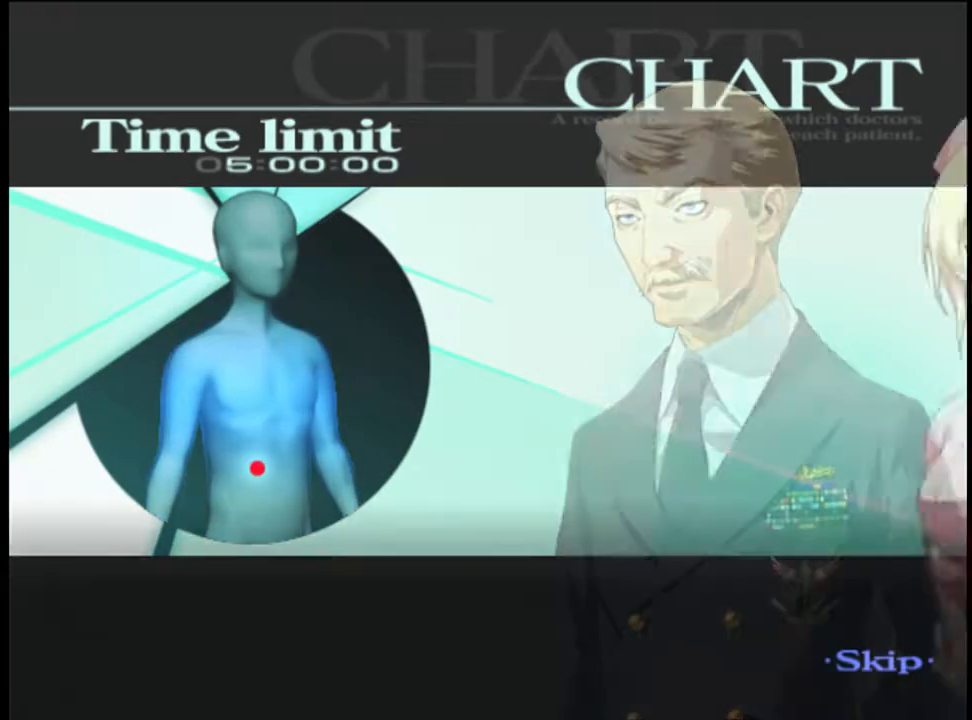
{"keys": [], "mouse": [], "events": []}
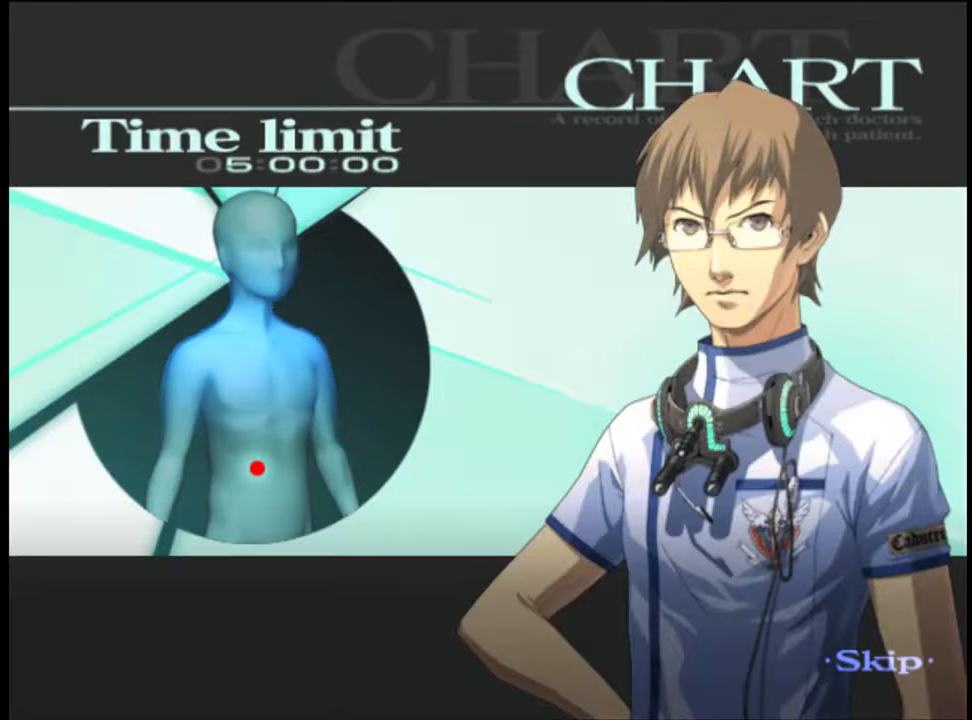
{"keys": [], "mouse": [], "events": []}
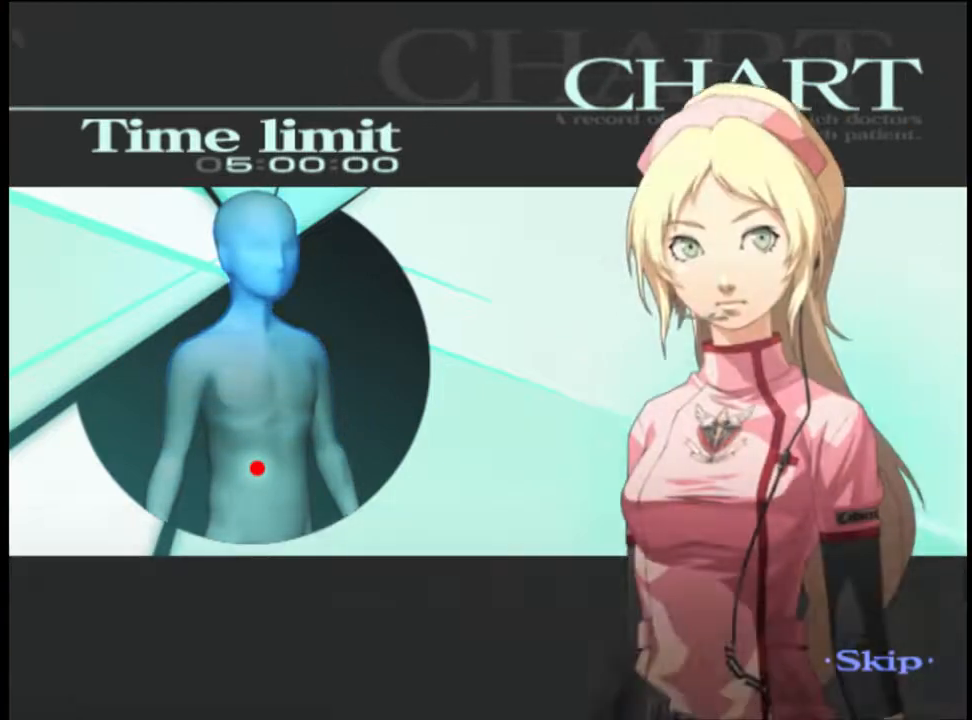
{"keys": ["a"], "mouse": [], "events": [[100, "a", "down"]]}
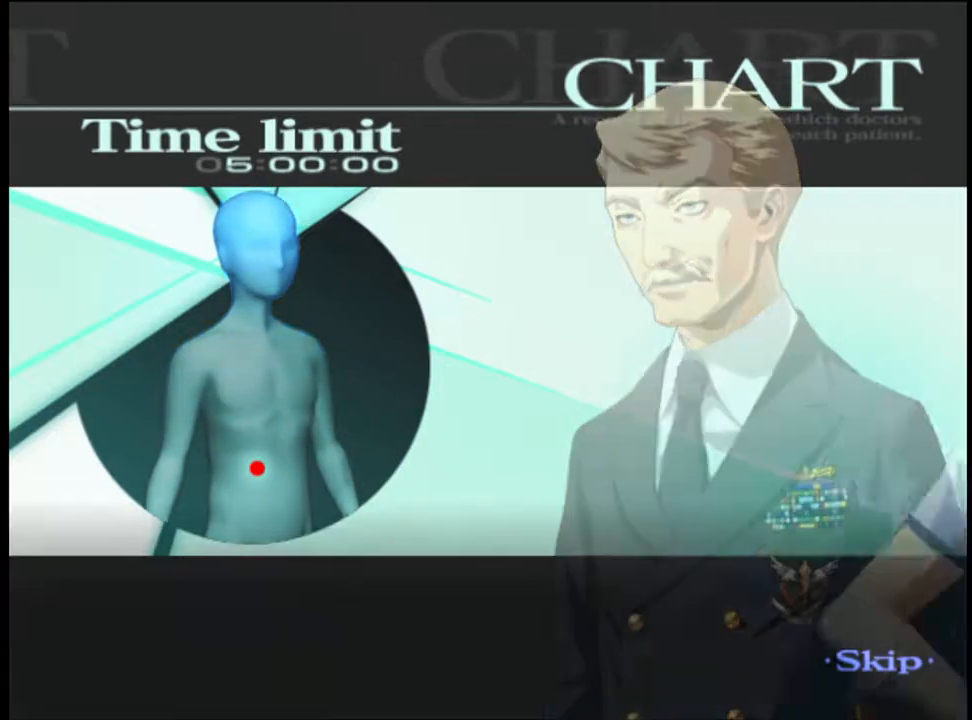
{"keys": ["a"], "mouse": [], "events": []}
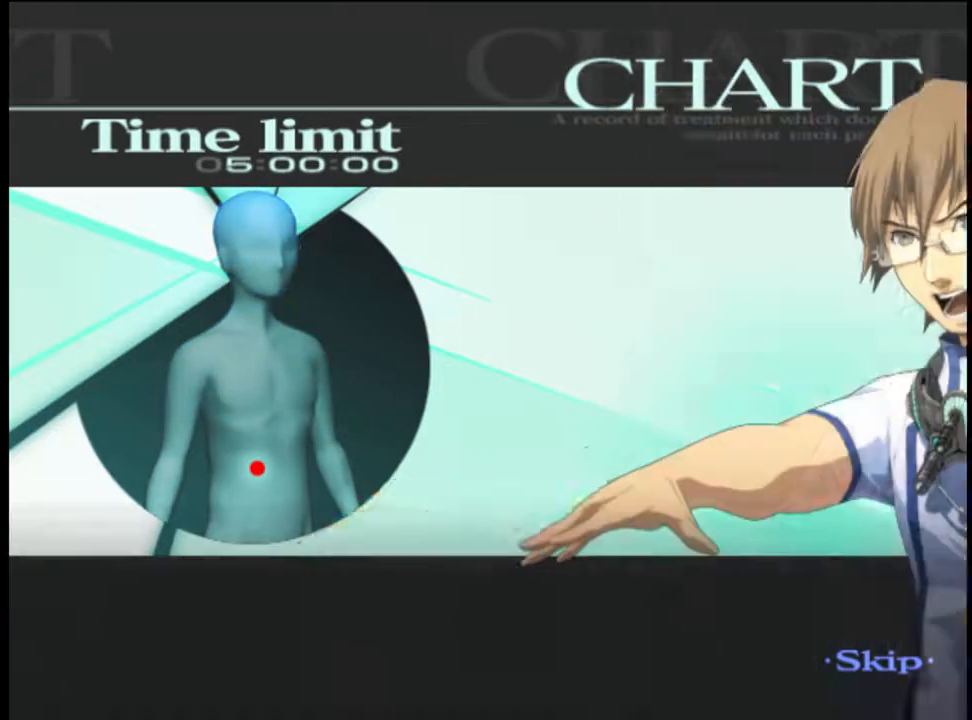
{"keys": ["a"], "mouse": [], "events": []}
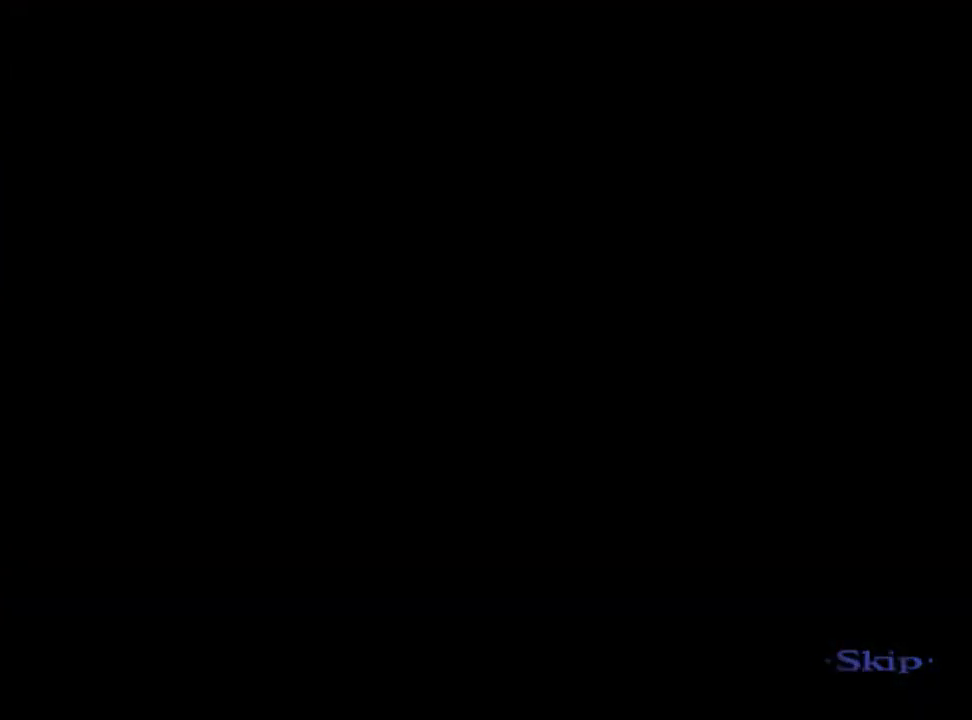
{"keys": ["a"], "mouse": [], "events": []}
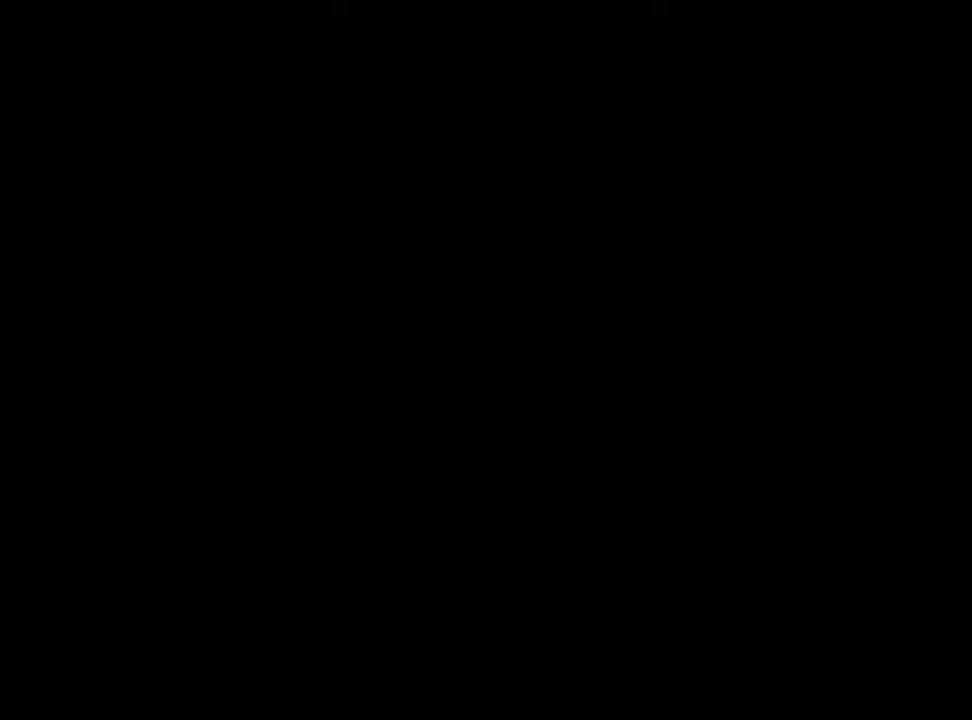
{"keys": ["a"], "mouse": [], "events": []}
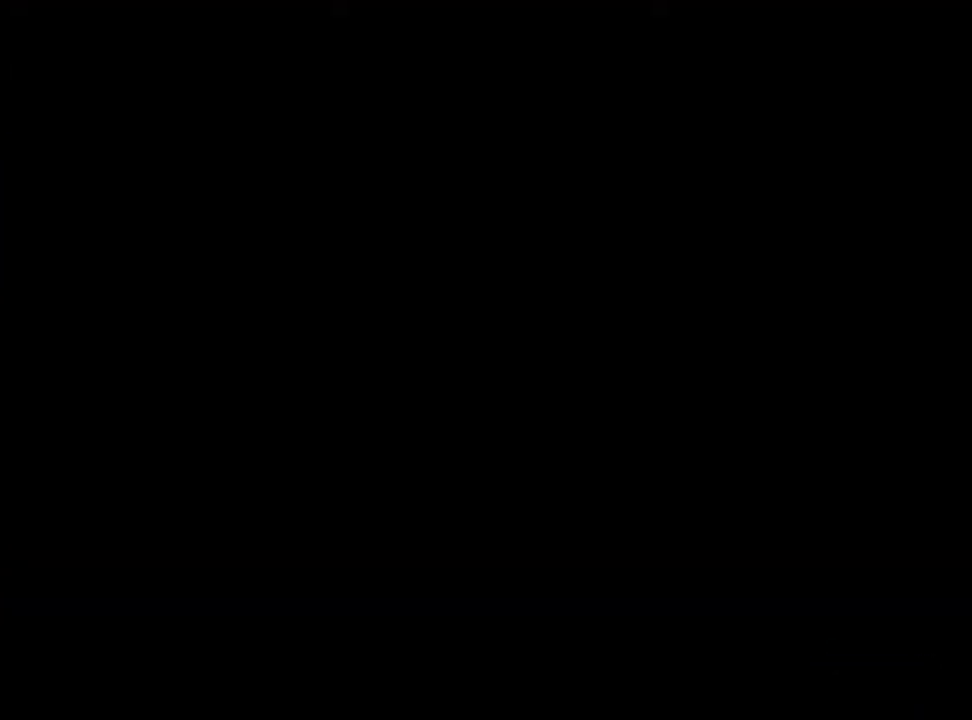
{"keys": ["a"], "mouse": [], "events": []}
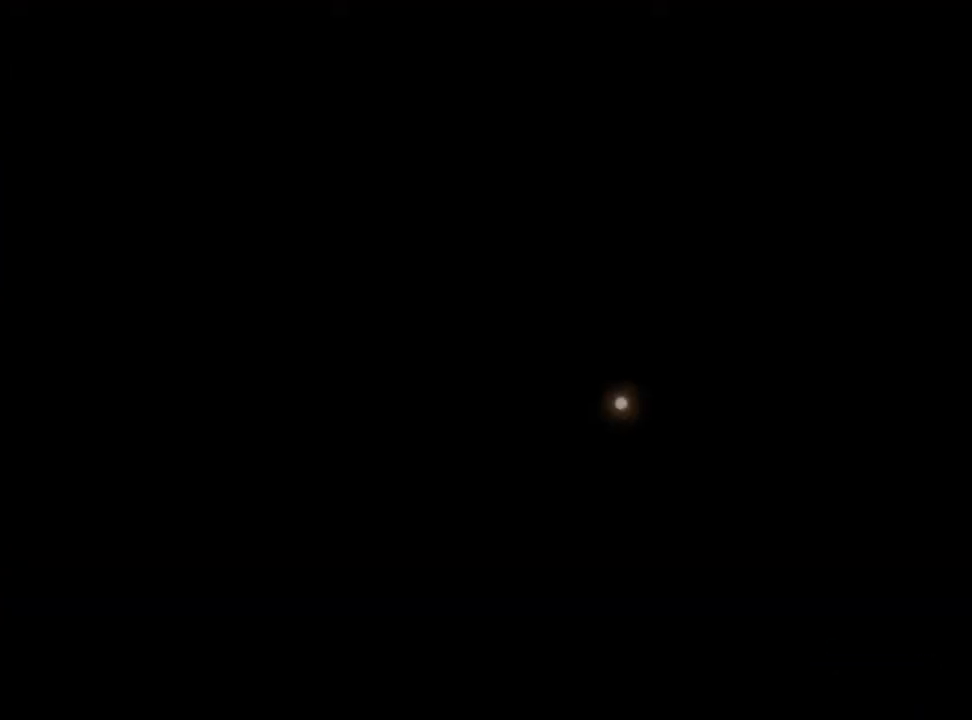
{"keys": ["a"], "mouse": [], "events": []}
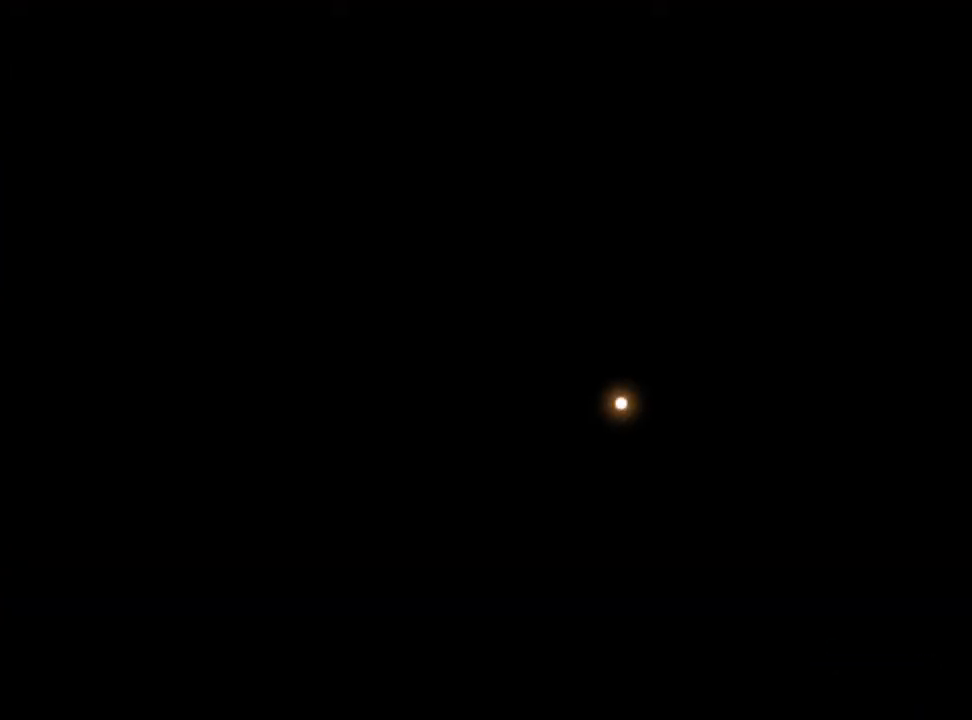
{"keys": ["a"], "mouse": [], "events": []}
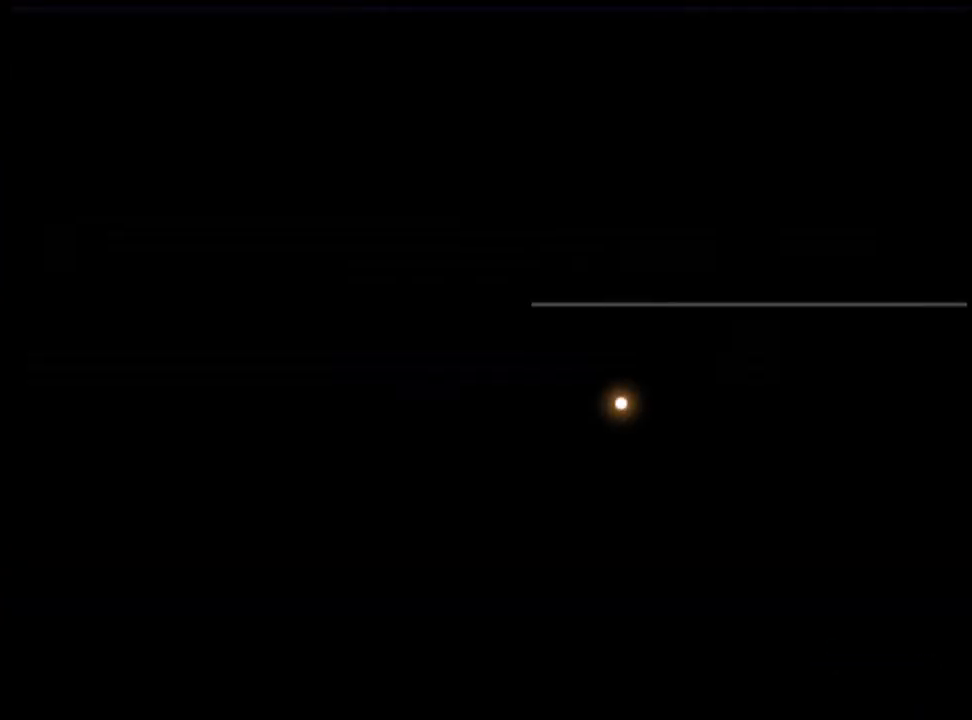
{"keys": ["a"], "mouse": [], "events": []}
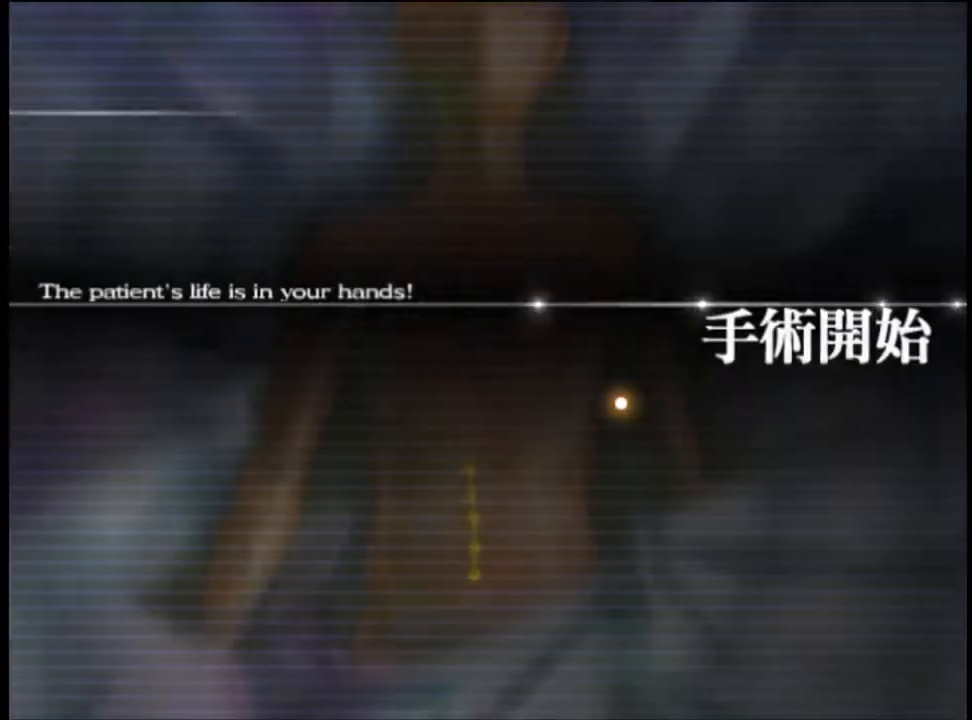
{"keys": ["a"], "mouse": [], "events": []}
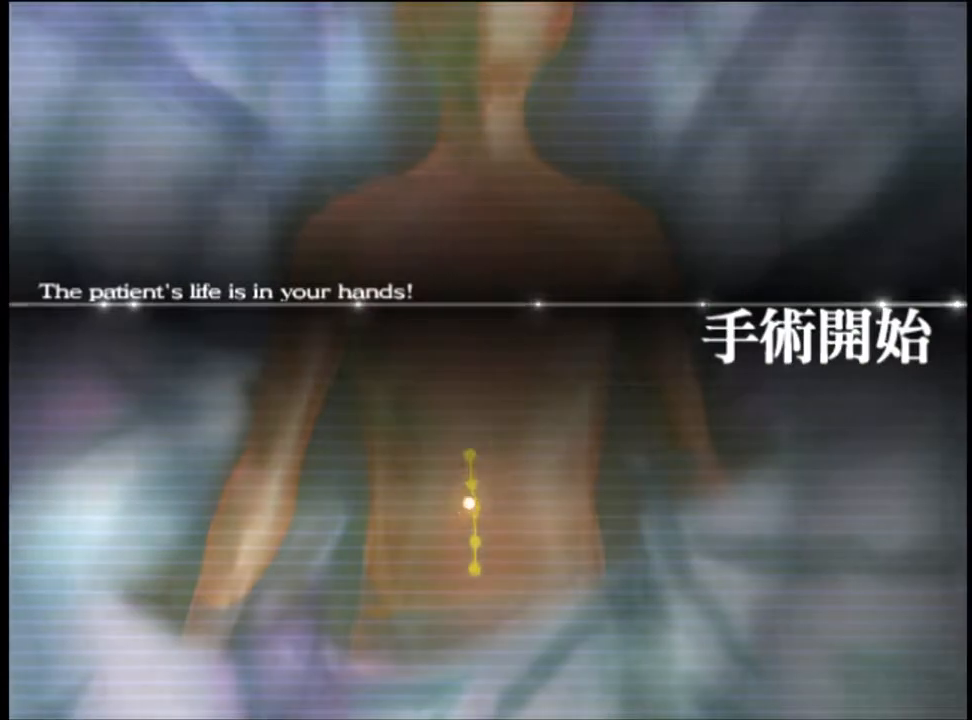
{"keys": ["a"], "mouse": [], "events": []}
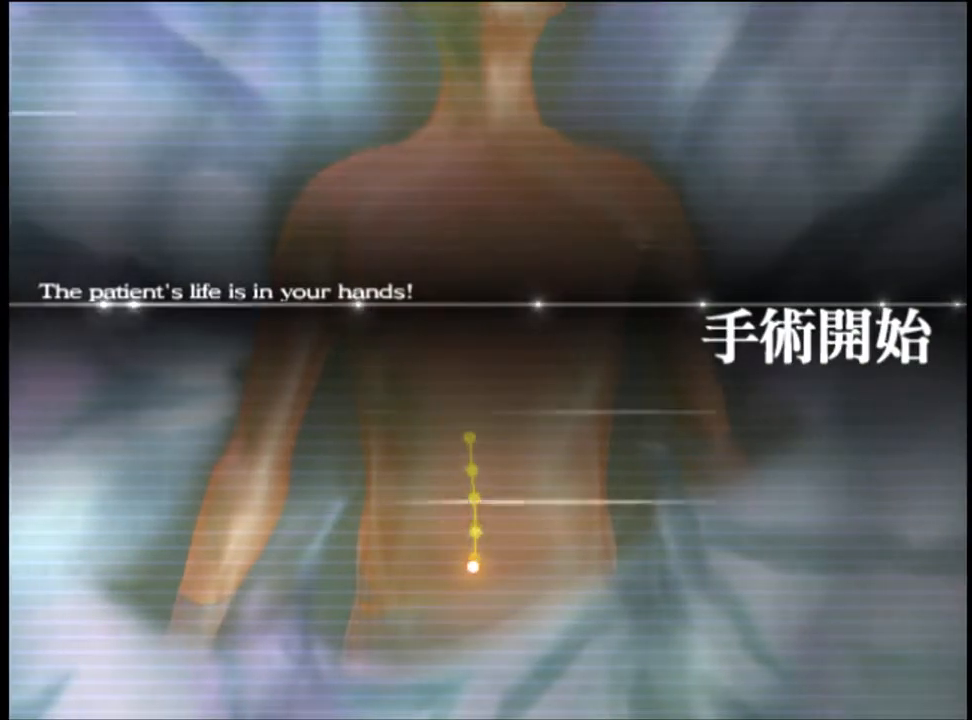
{"keys": ["a"], "mouse": [], "events": []}
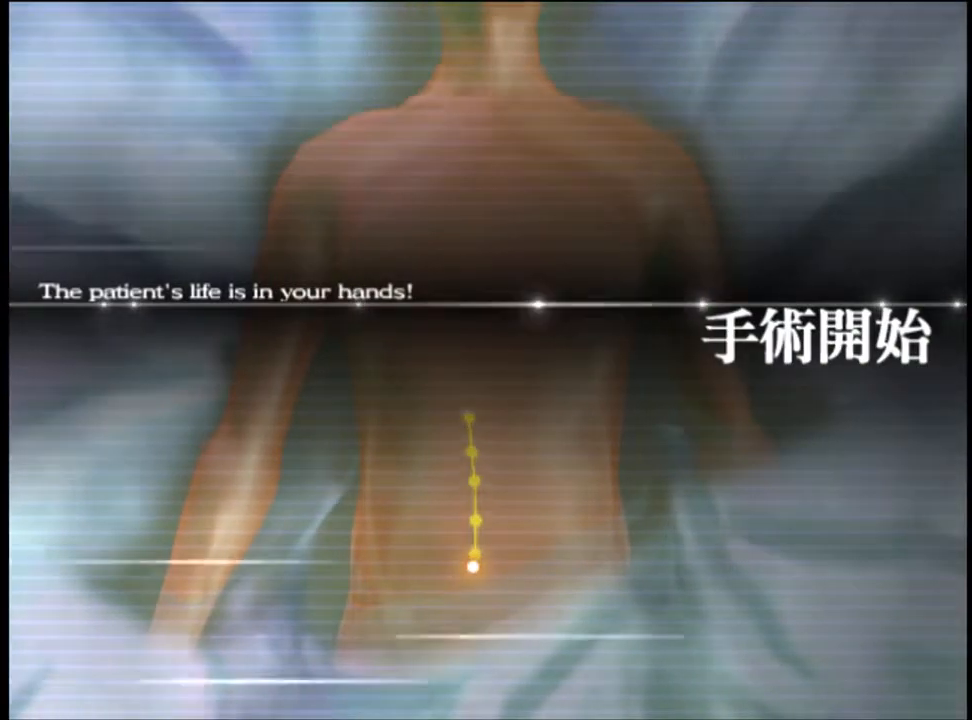
{"keys": ["a"], "mouse": [], "events": []}
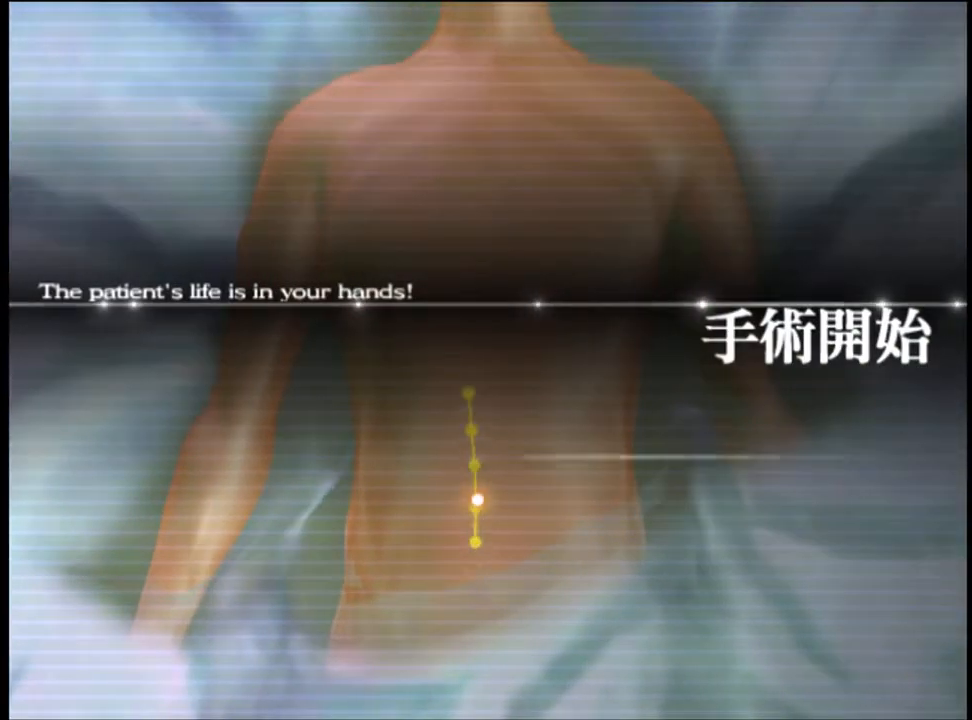
{"keys": ["a"], "mouse": [], "events": []}
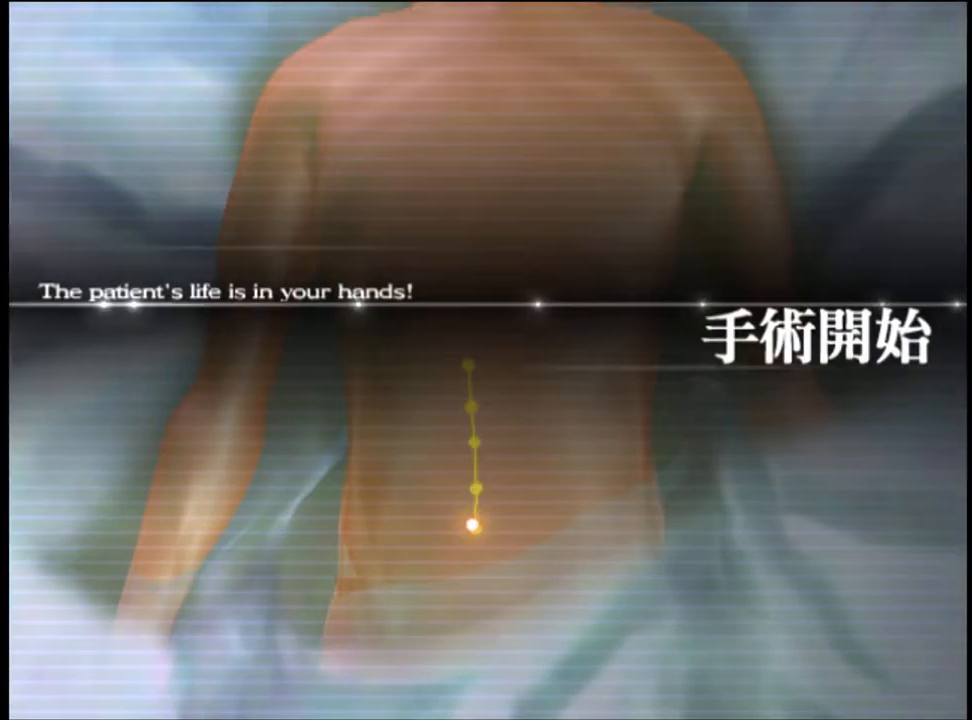
{"keys": ["a"], "mouse": [], "events": []}